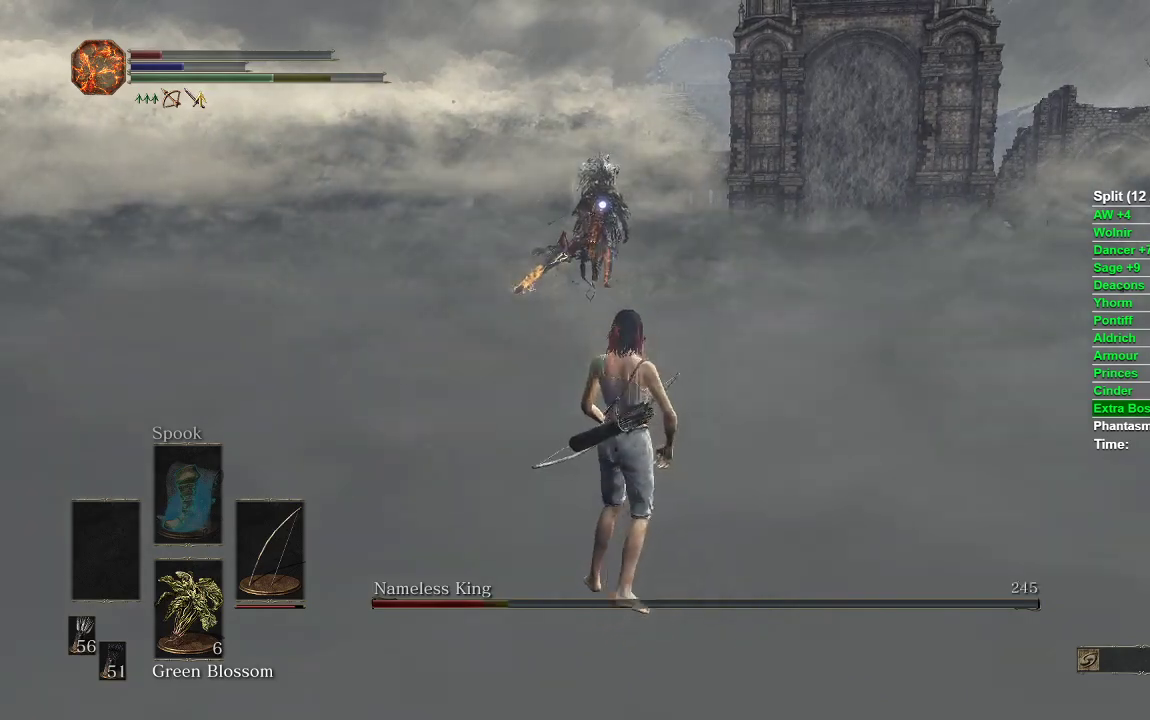
Gameplay with a controller (Xbox layout); each line is a JSON object with the inputs held at the frame after it. "events" lists button and stick changes between this image and that frame as [ms after this image, input, new state], when the widget could be followed in between.
{"buttons": [], "left_stick": "down", "right_stick": "center", "events": [[183, "B", "up"]]}
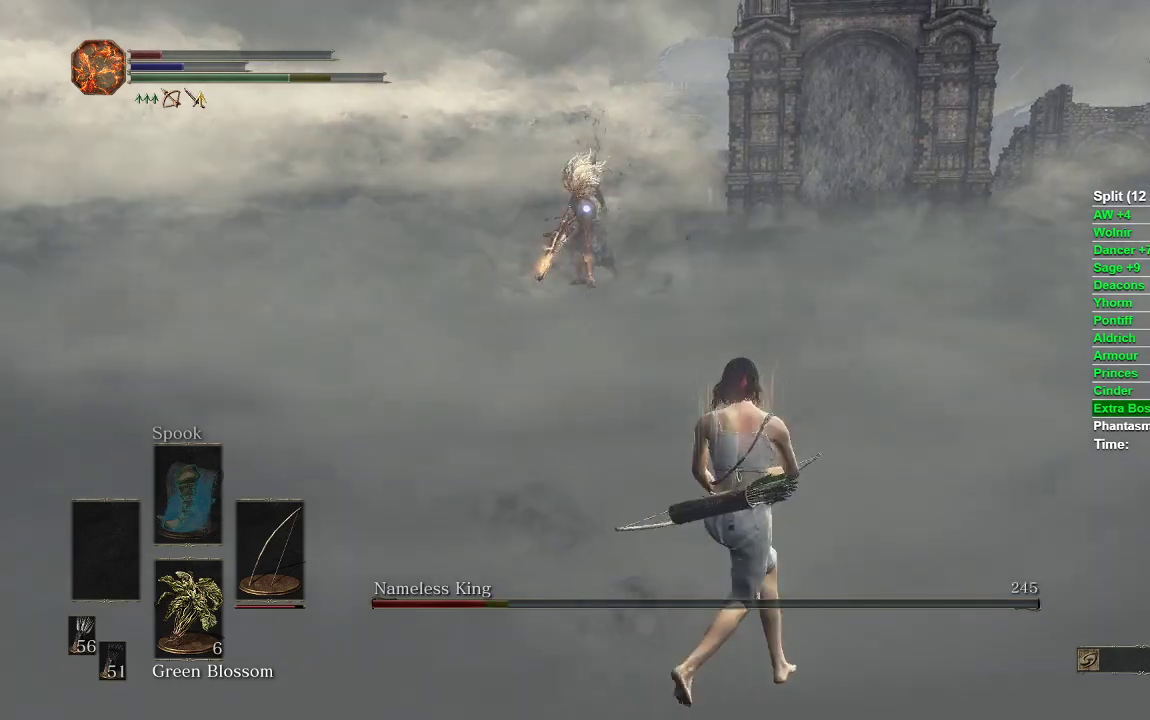
{"buttons": ["B"], "left_stick": "down", "right_stick": "center", "events": [[283, "B", "down"]]}
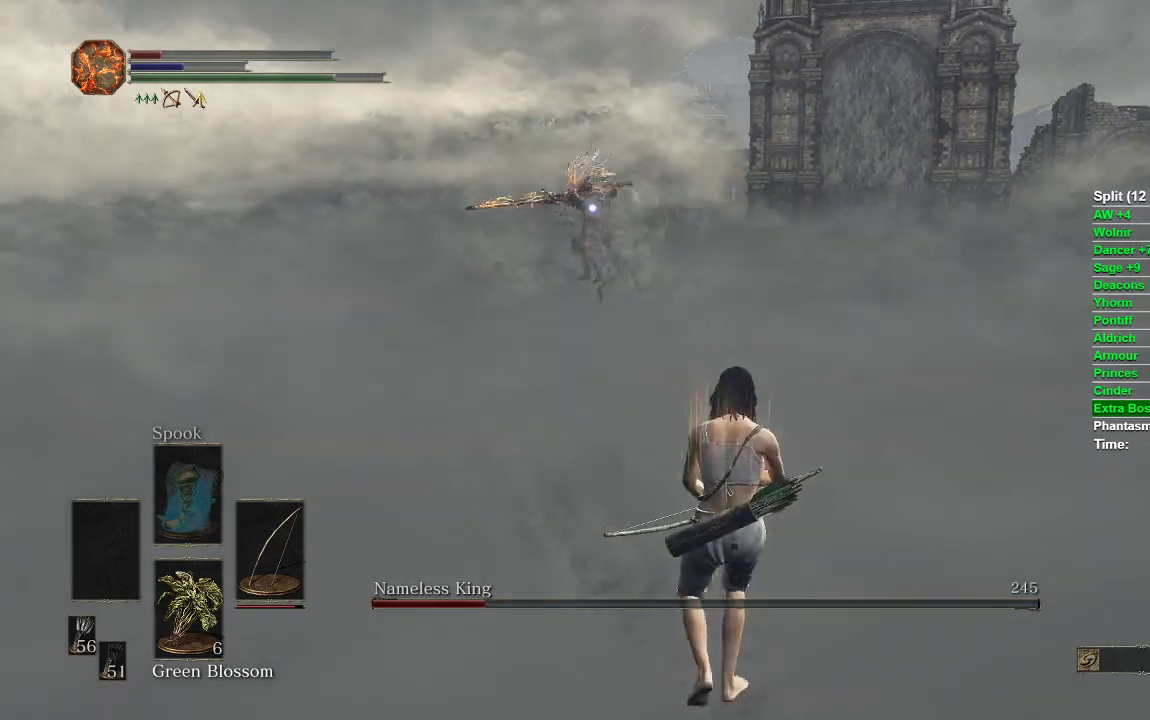
{"buttons": ["B"], "left_stick": "down", "right_stick": "center", "events": []}
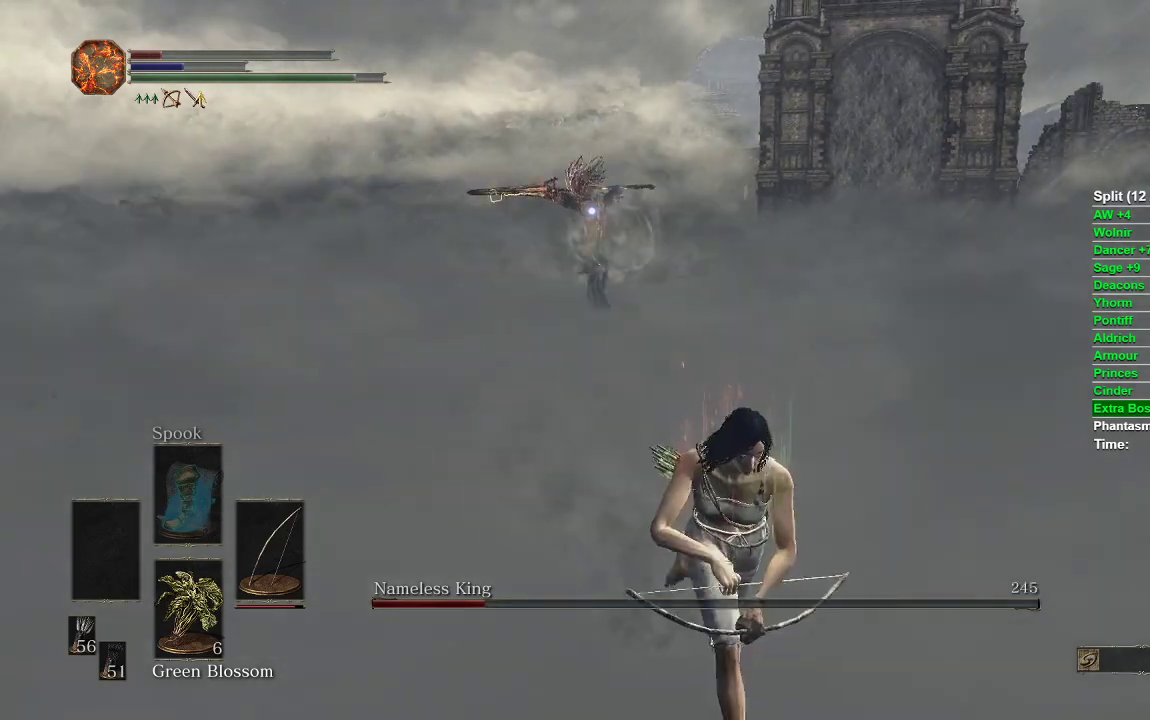
{"buttons": ["B"], "left_stick": "down", "right_stick": "center", "events": []}
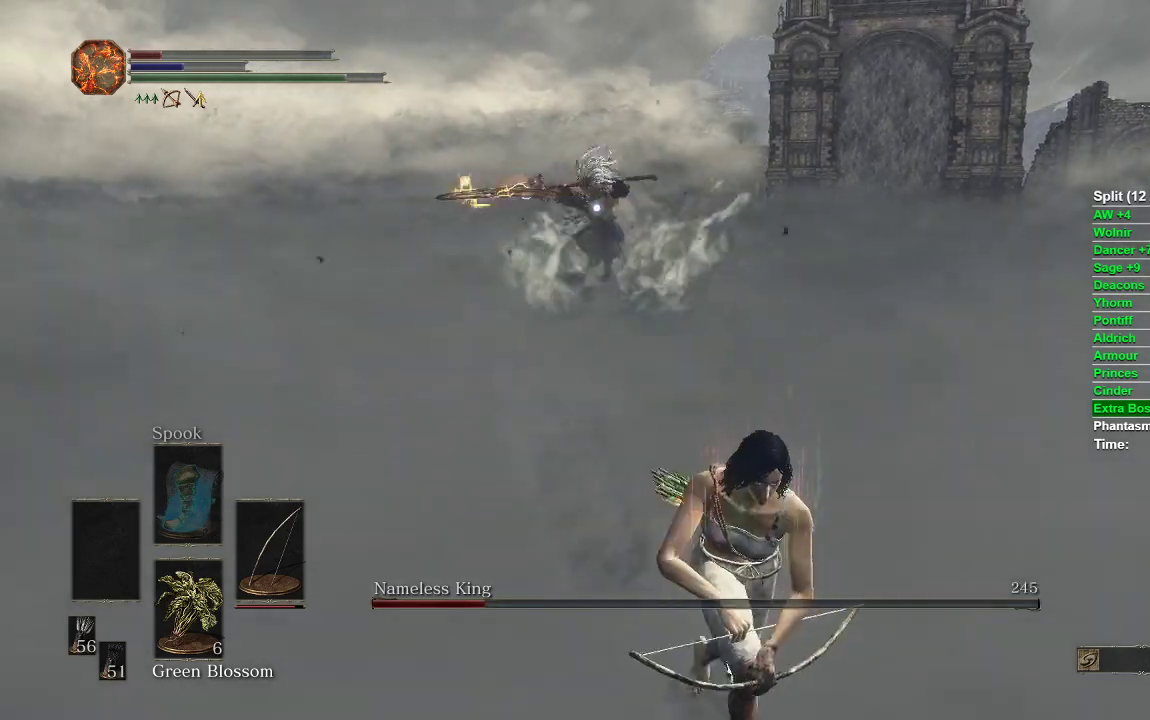
{"buttons": ["B"], "left_stick": "down", "right_stick": "center", "events": []}
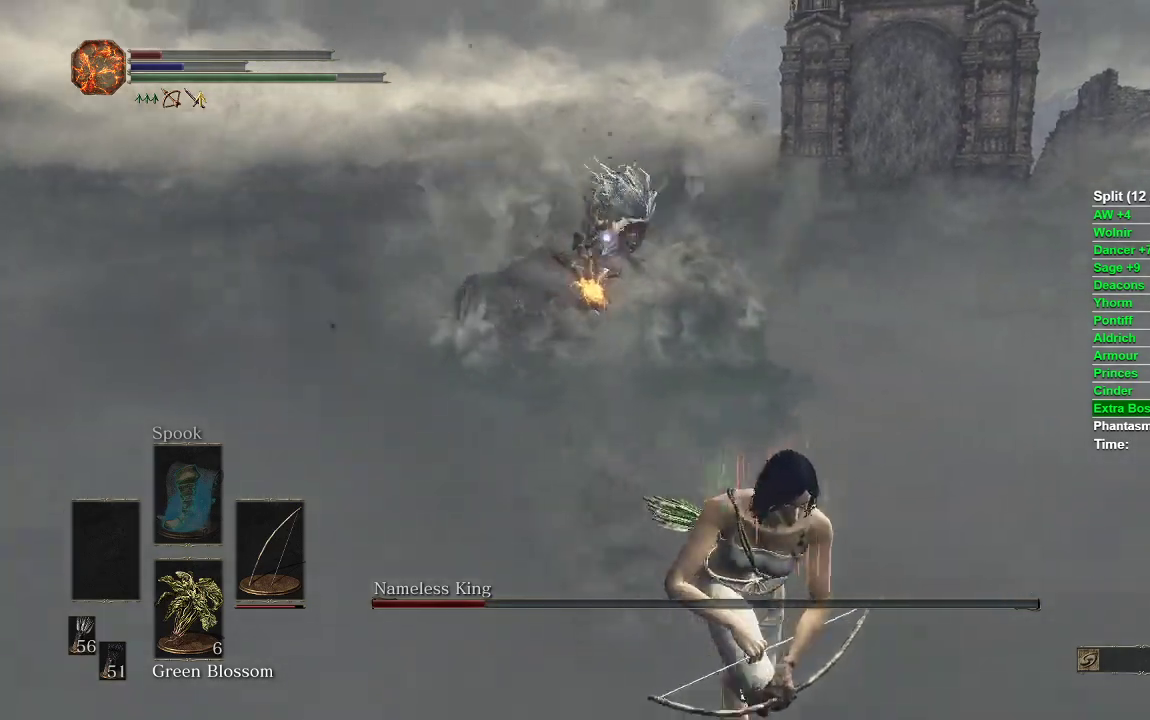
{"buttons": ["B"], "left_stick": "down", "right_stick": "center", "events": []}
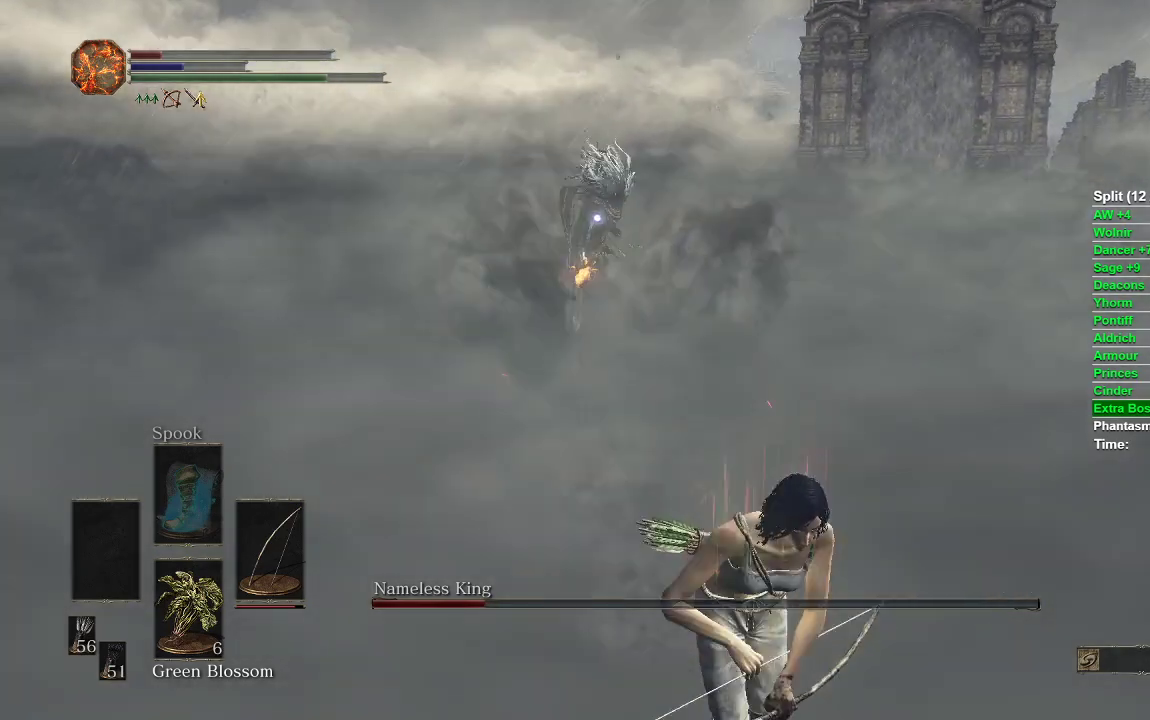
{"buttons": ["B"], "left_stick": "down", "right_stick": "center", "events": []}
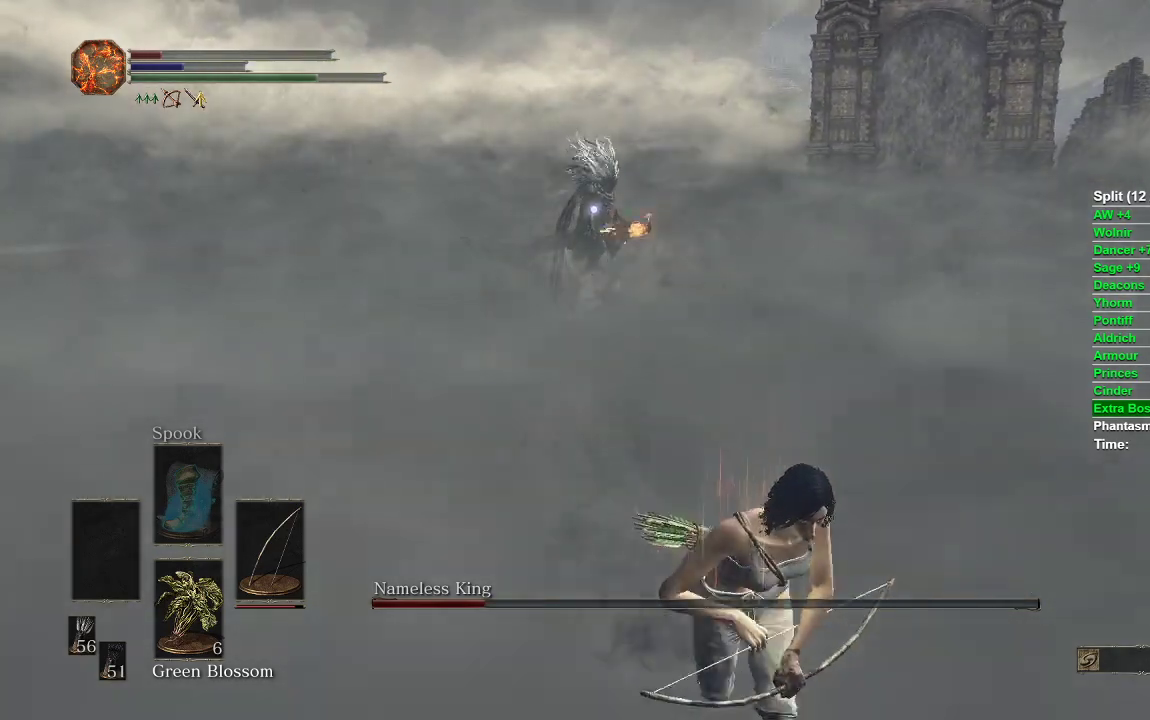
{"buttons": [], "left_stick": "down-right", "right_stick": "center", "events": [[250, "B", "up"], [267, "left_stick", "down-right"]]}
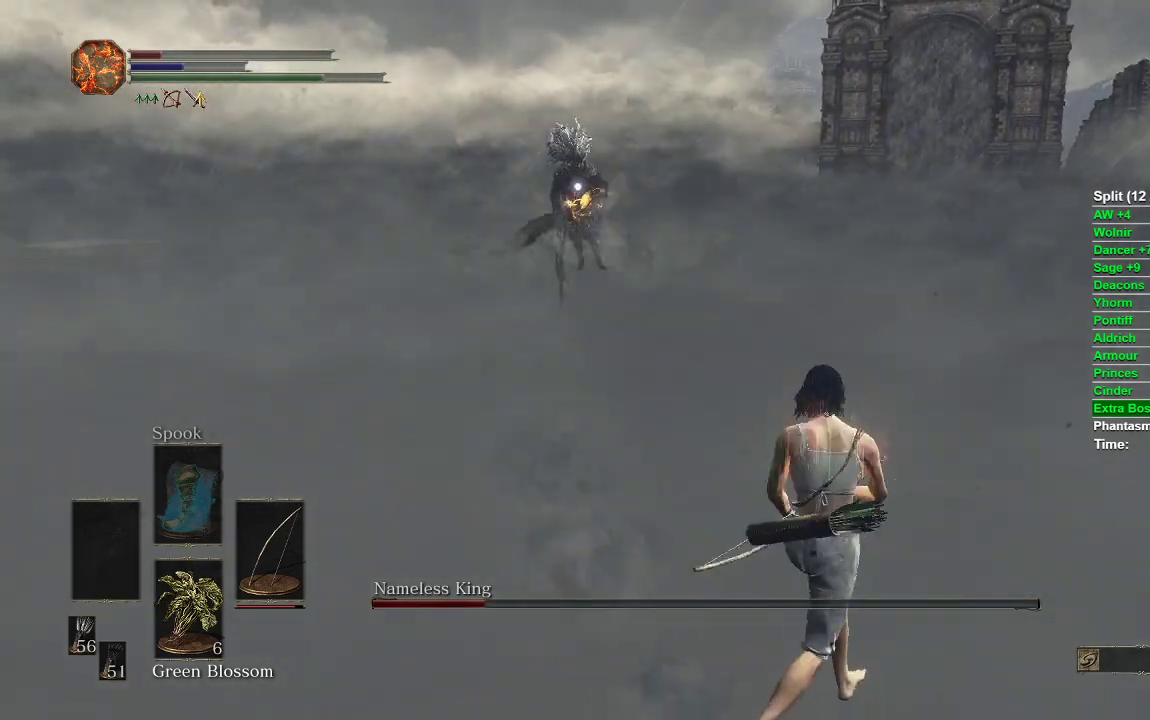
{"buttons": [], "left_stick": "down", "right_stick": "center", "events": [[233, "left_stick", "down"]]}
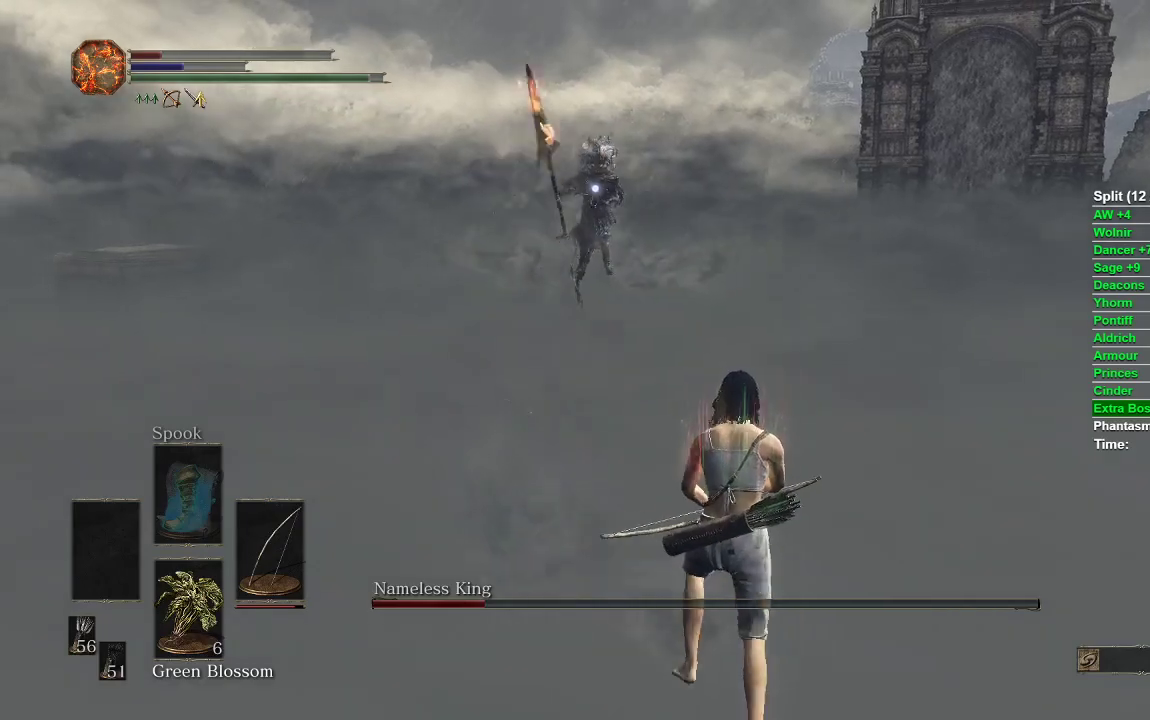
{"buttons": [], "left_stick": "down-right", "right_stick": "center", "events": [[383, "left_stick", "down-right"]]}
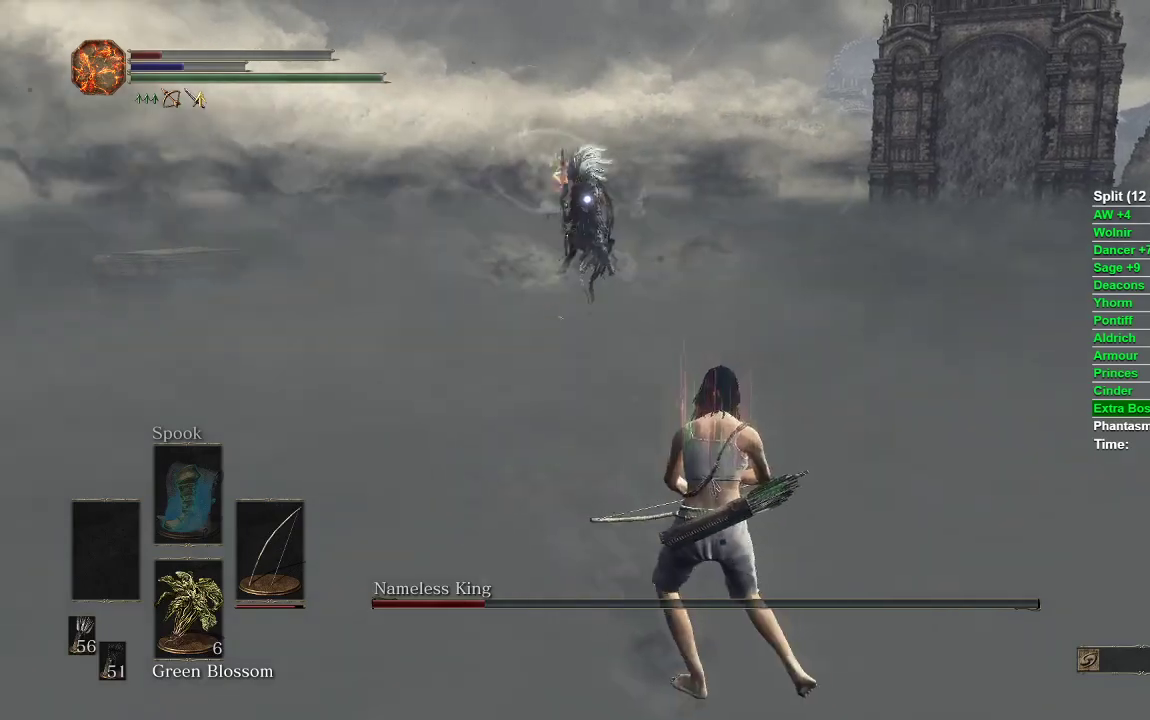
{"buttons": [], "left_stick": "down-right", "right_stick": "center", "events": []}
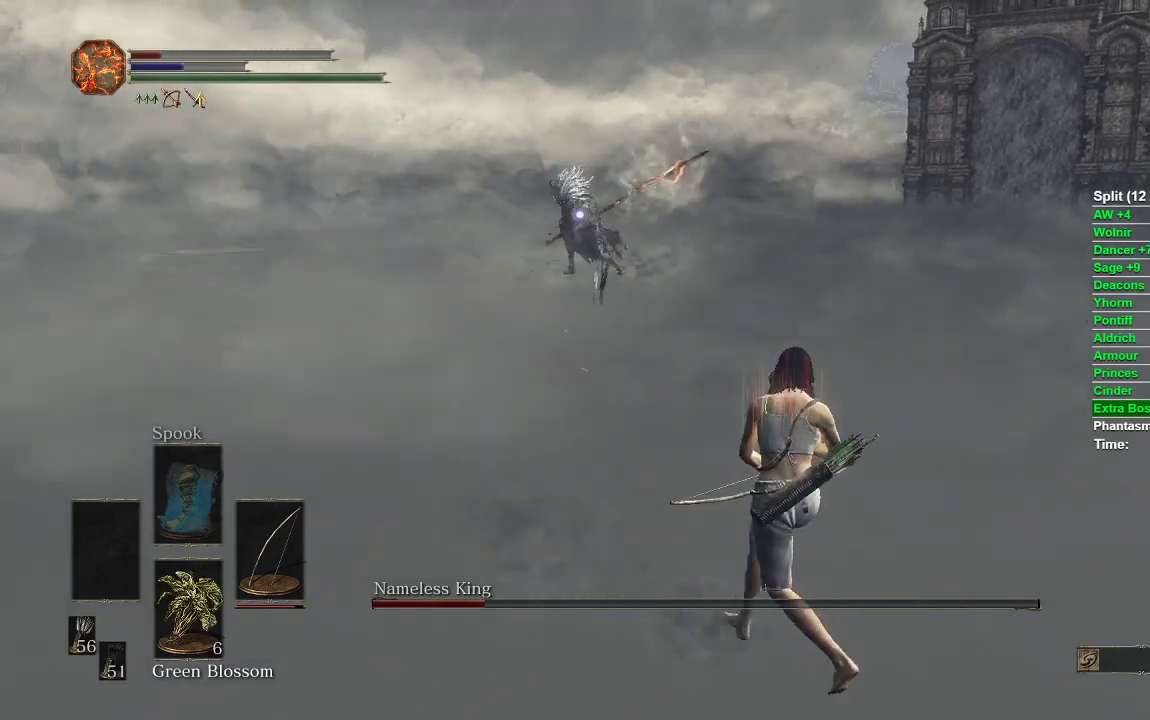
{"buttons": [], "left_stick": "down", "right_stick": "center", "events": [[100, "R3", "down"], [167, "R3", "up"], [467, "left_stick", "down"]]}
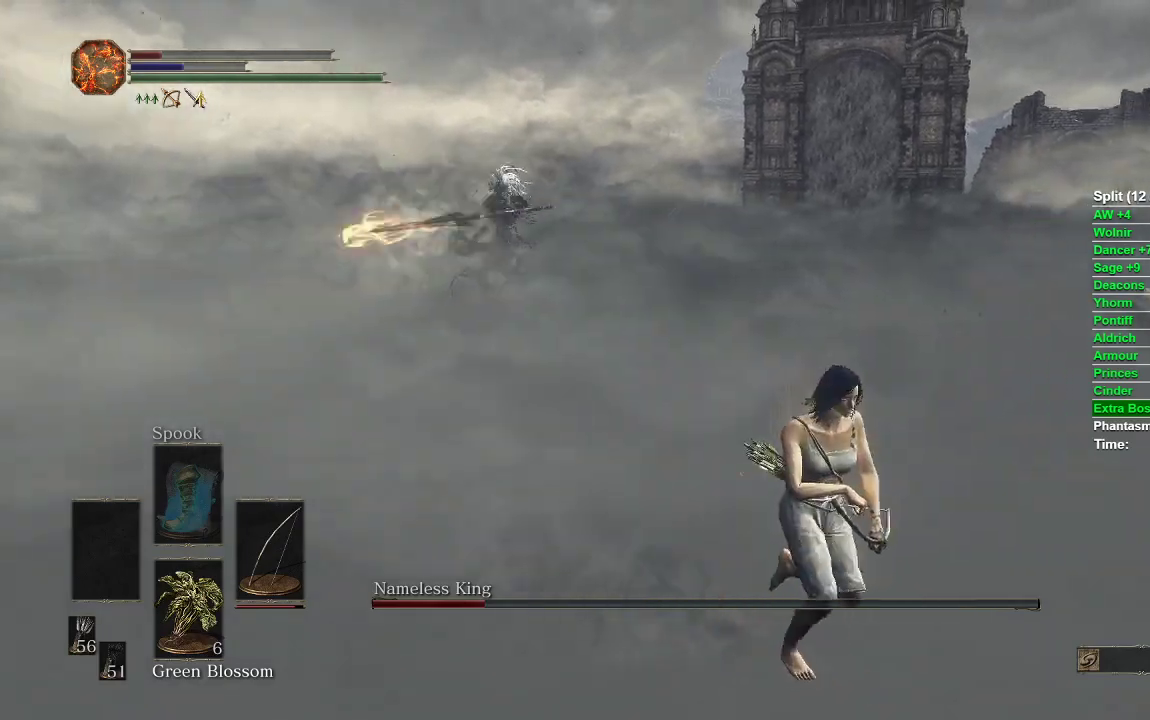
{"buttons": [], "left_stick": "down", "right_stick": "center", "events": [[50, "right_stick", "down"], [150, "right_stick", "center"]]}
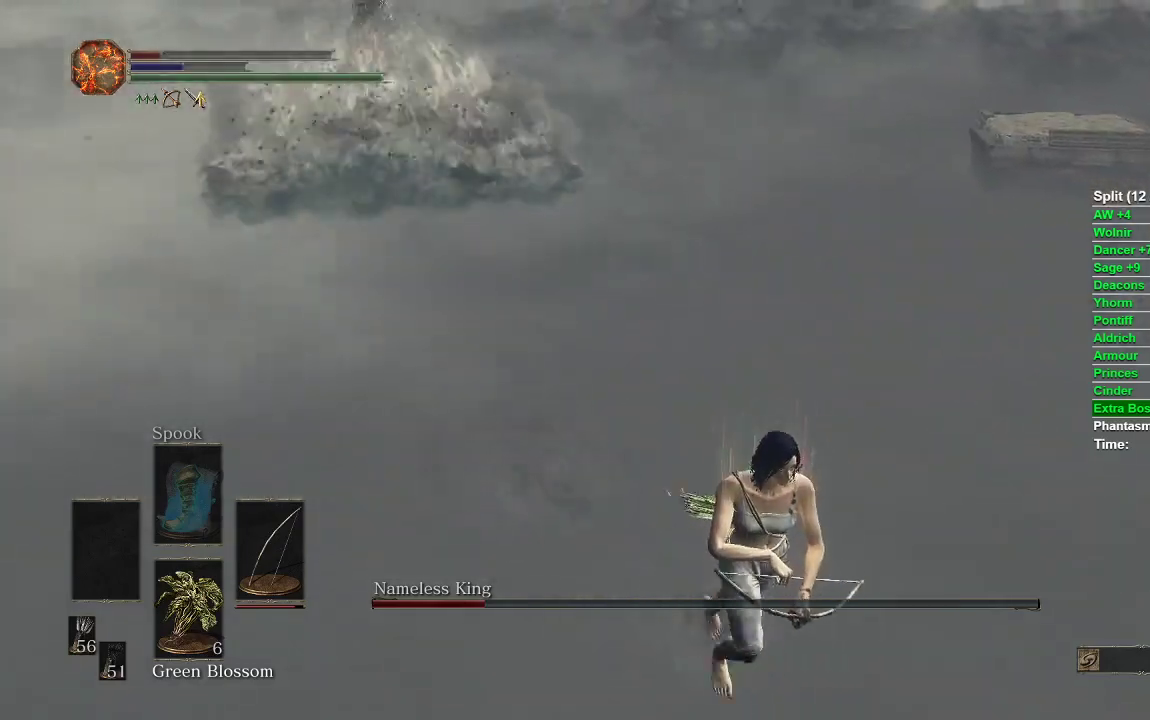
{"buttons": [], "left_stick": "down", "right_stick": "center", "events": [[183, "right_stick", "up"], [267, "right_stick", "center"]]}
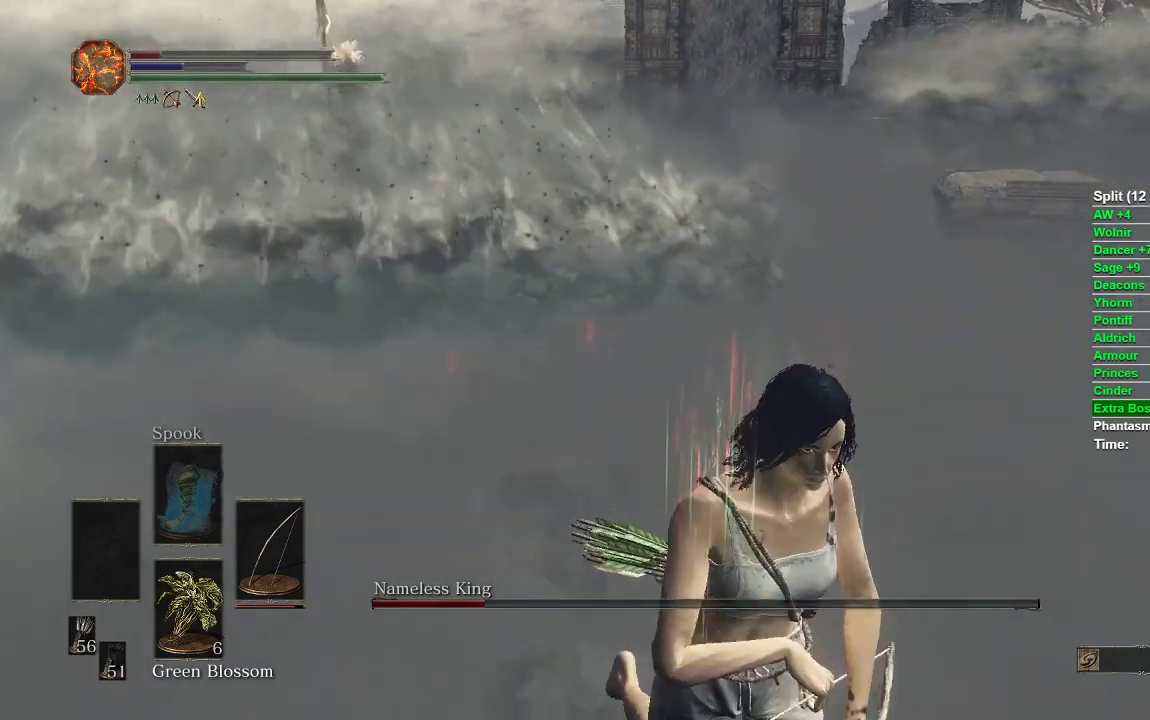
{"buttons": [], "left_stick": "up", "right_stick": "center", "events": [[167, "left_stick", "left"], [317, "B", "down"], [317, "left_stick", "up"], [400, "B", "up"]]}
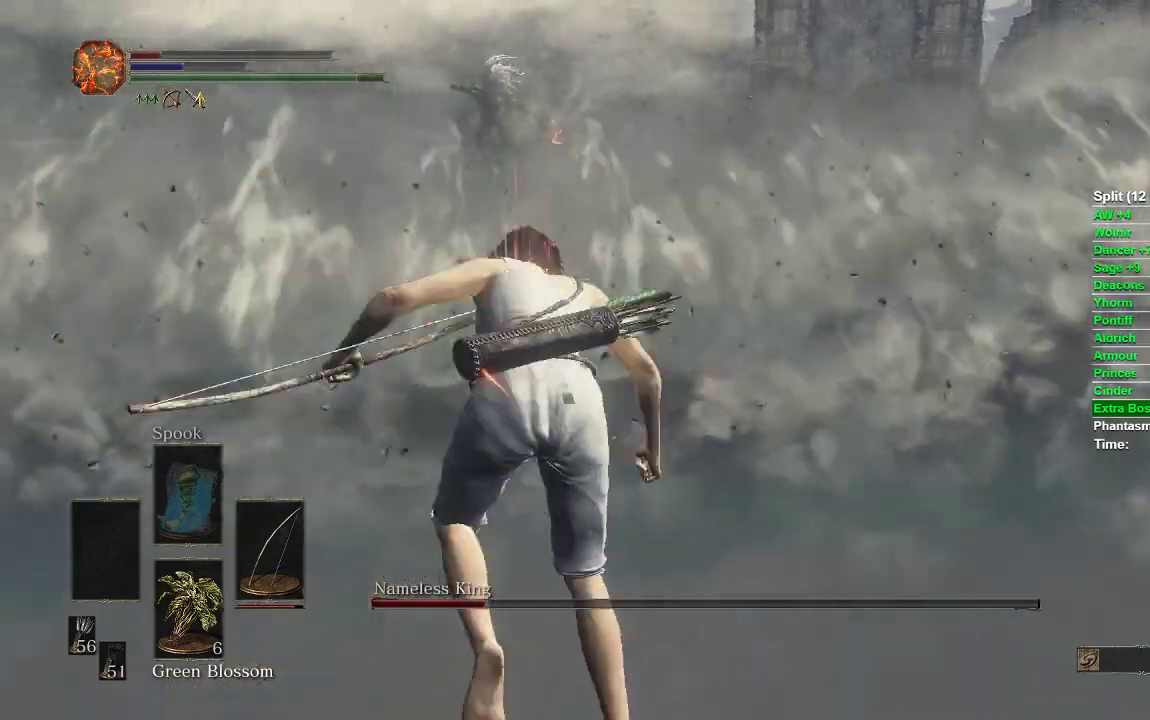
{"buttons": [], "left_stick": "right", "right_stick": "center", "events": [[100, "right_stick", "up-left"], [117, "left_stick", "center"], [150, "right_stick", "center"], [333, "R3", "down"], [383, "R3", "up"], [500, "left_stick", "right"]]}
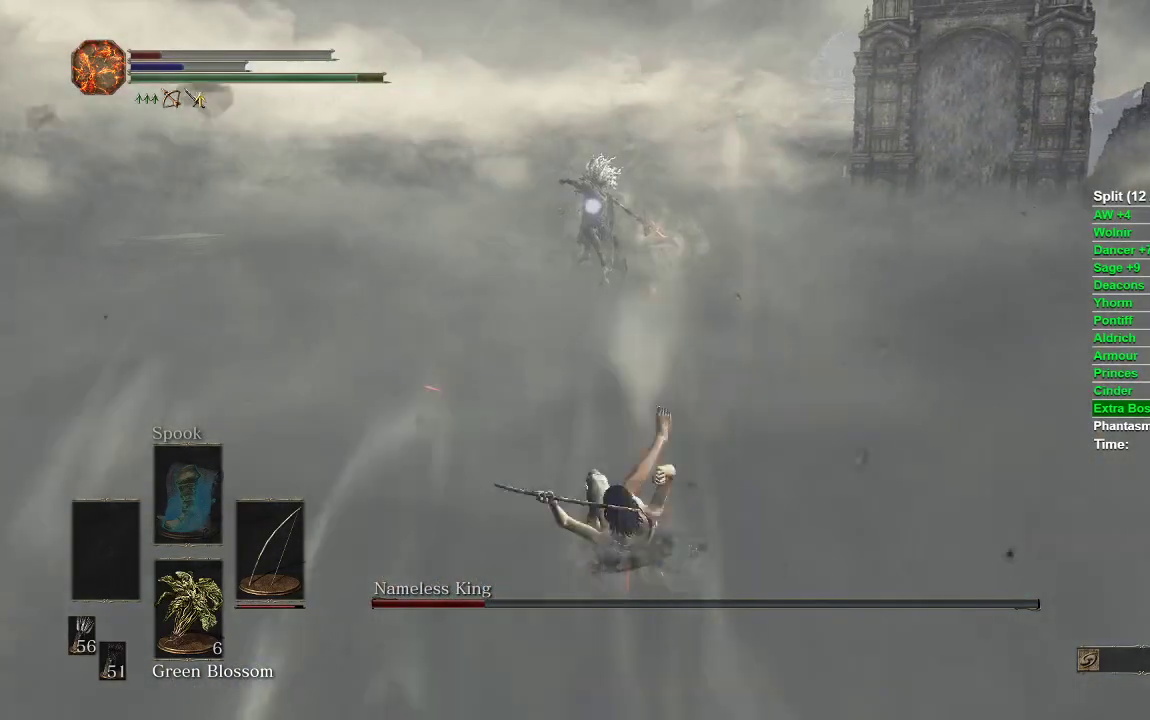
{"buttons": ["B"], "left_stick": "right", "right_stick": "center", "events": [[467, "B", "down"]]}
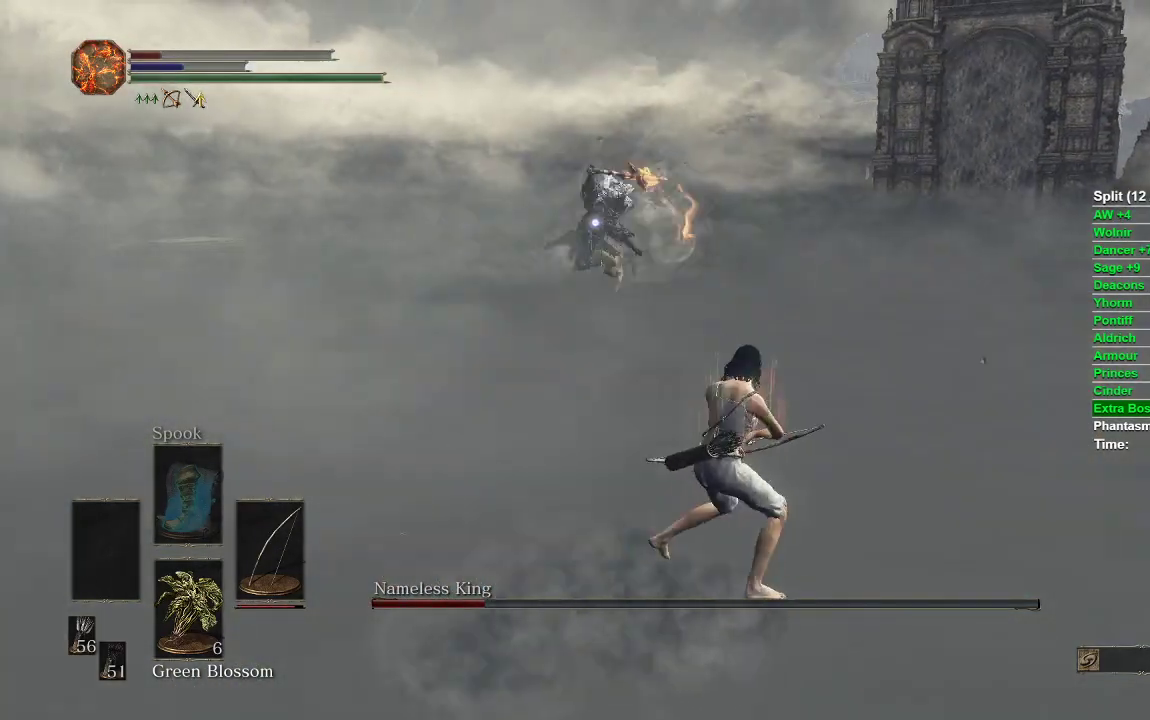
{"buttons": [], "left_stick": "right", "right_stick": "center", "events": [[67, "B", "up"]]}
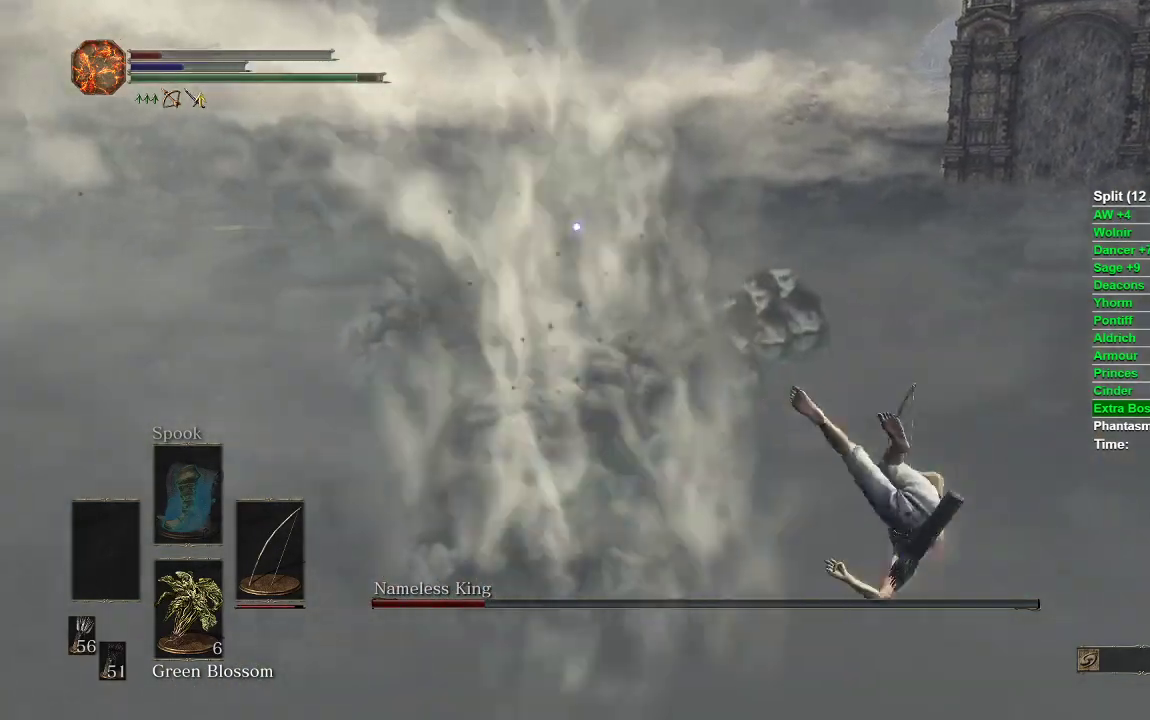
{"buttons": [], "left_stick": "right", "right_stick": "center", "events": [[117, "R1", "down"], [267, "R1", "up"]]}
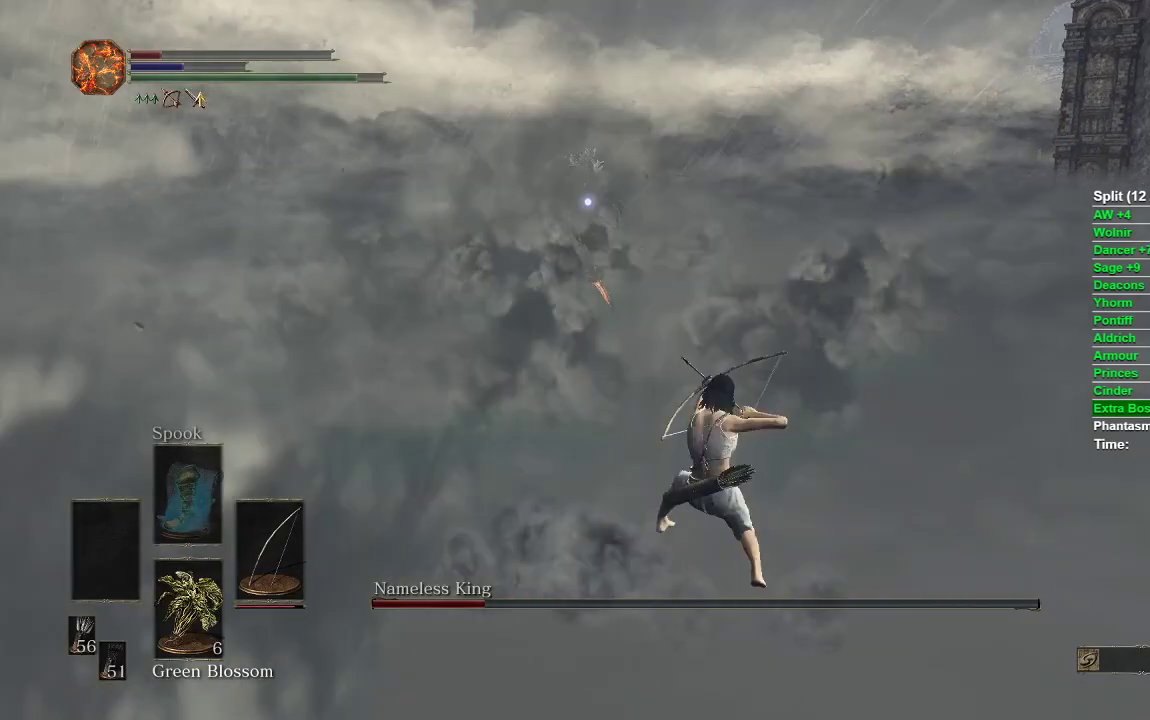
{"buttons": [], "left_stick": "down-right", "right_stick": "center", "events": [[17, "left_stick", "center"], [300, "left_stick", "down-right"]]}
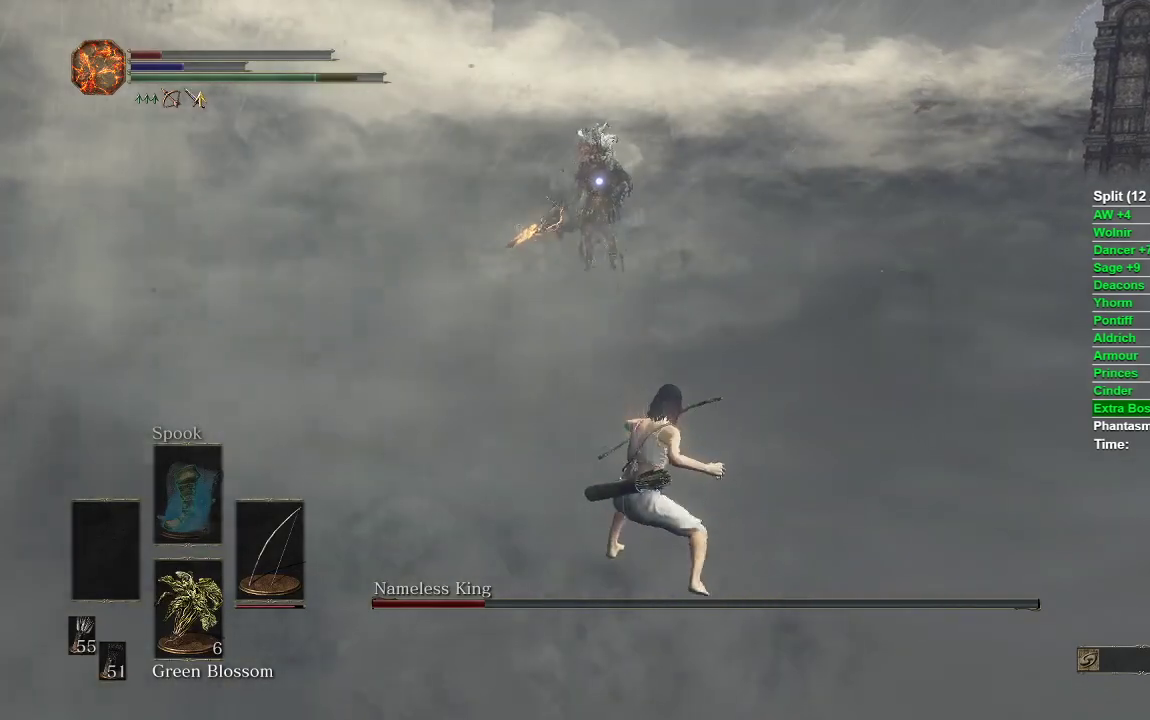
{"buttons": ["B"], "left_stick": "down-right", "right_stick": "center", "events": [[50, "B", "down"]]}
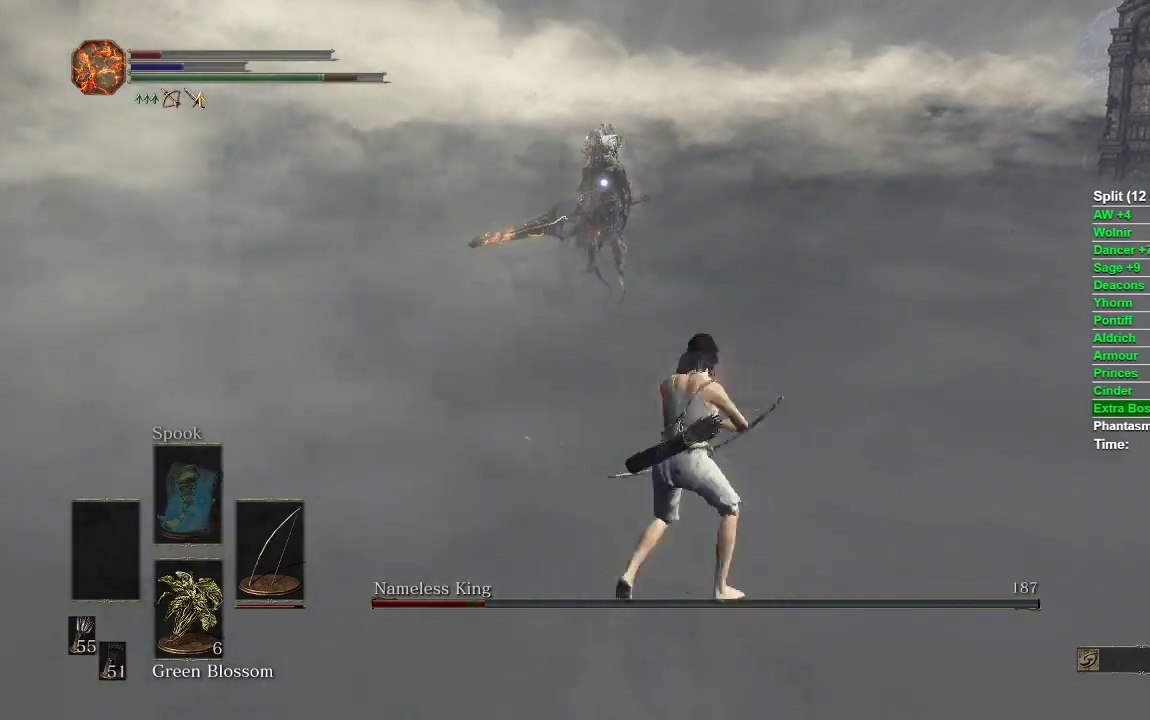
{"buttons": [], "left_stick": "down-right", "right_stick": "center", "events": [[483, "B", "up"]]}
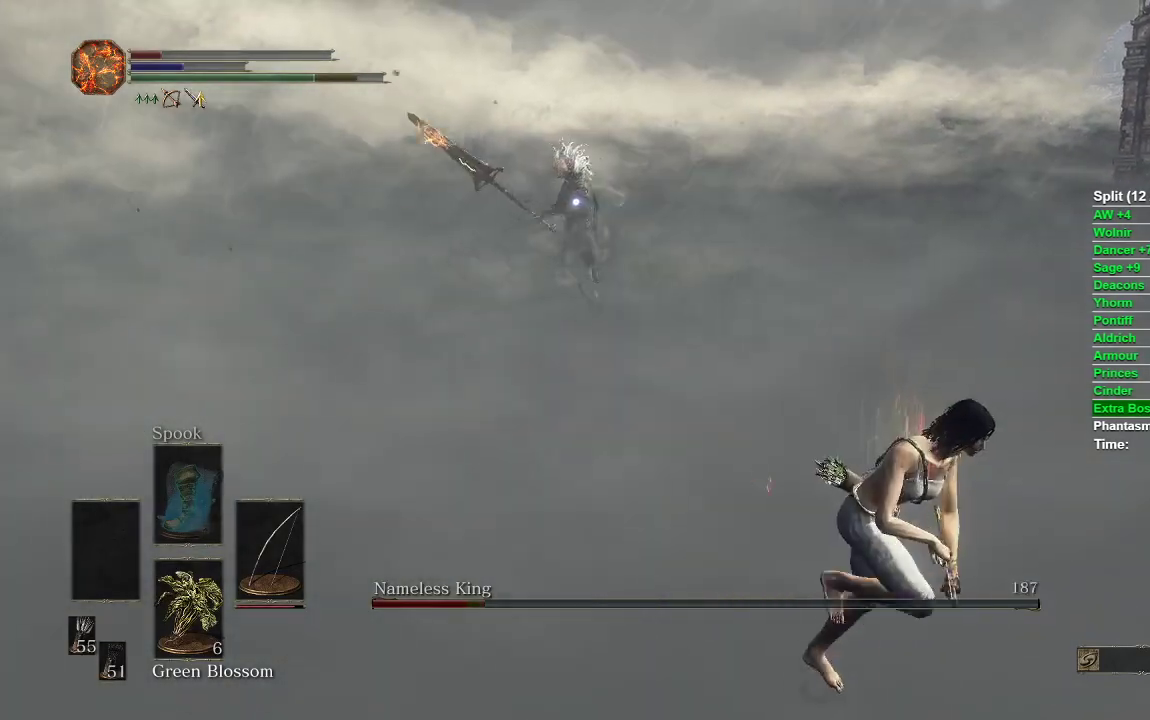
{"buttons": ["B"], "left_stick": "down-right", "right_stick": "center", "events": [[400, "B", "down"]]}
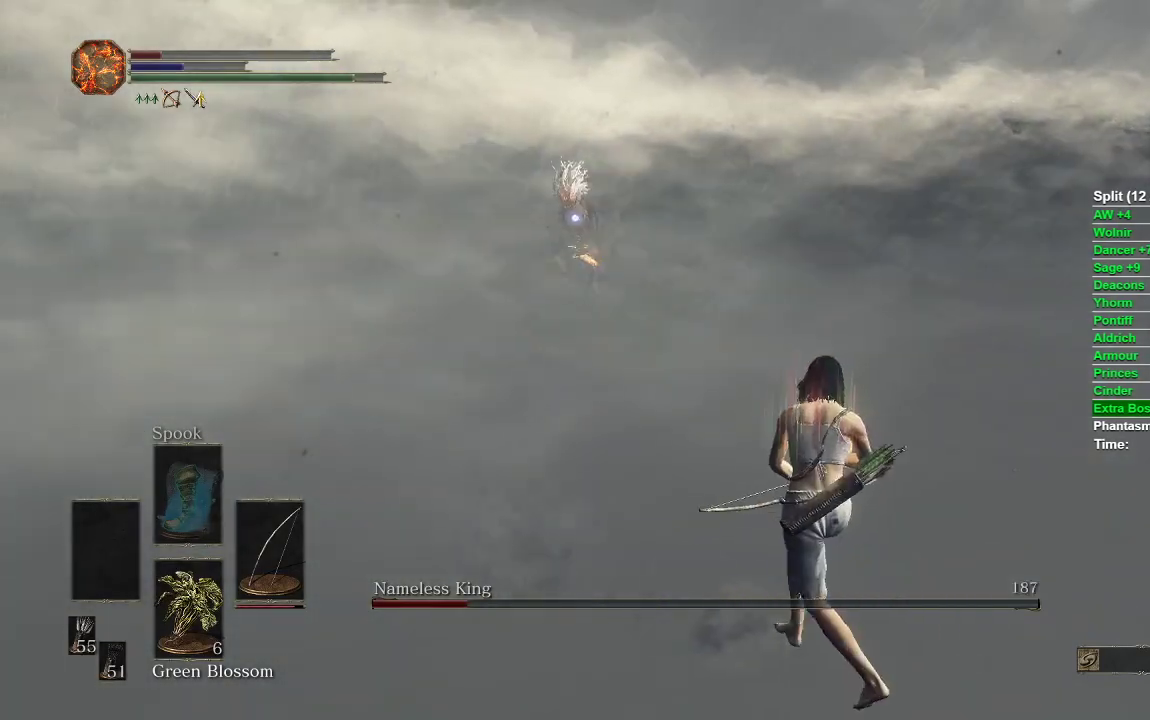
{"buttons": ["B"], "left_stick": "down-right", "right_stick": "center", "events": []}
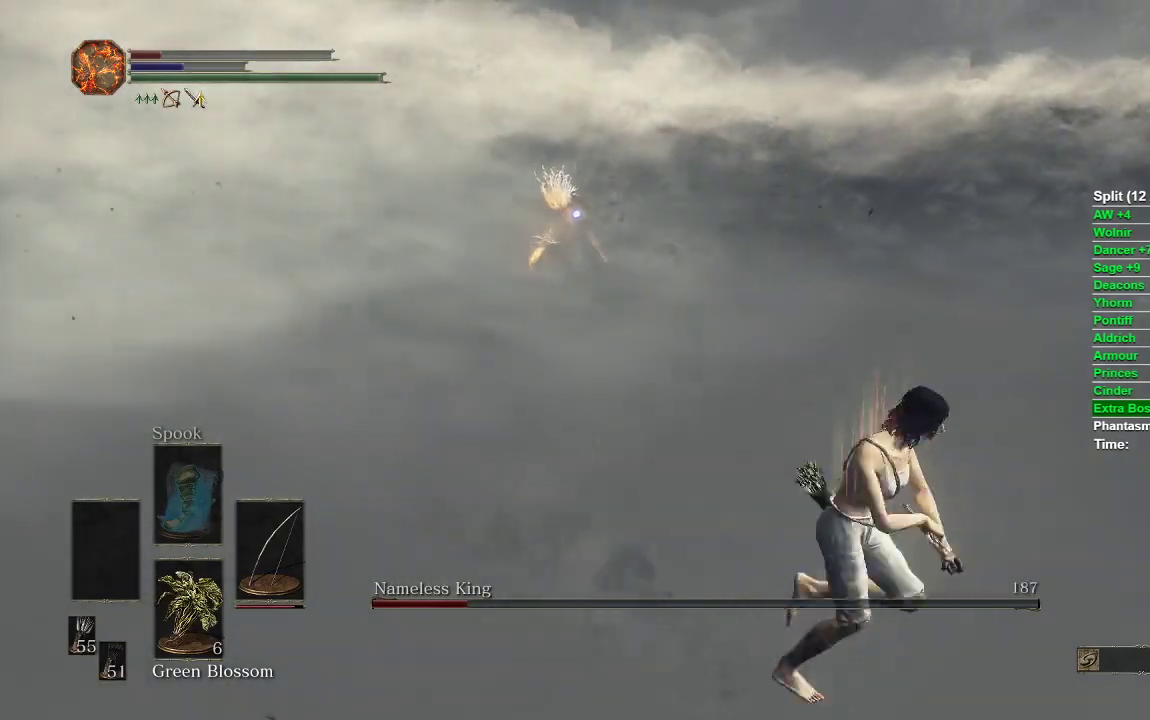
{"buttons": ["B"], "left_stick": "down-right", "right_stick": "center", "events": [[400, "B", "up"], [483, "B", "down"]]}
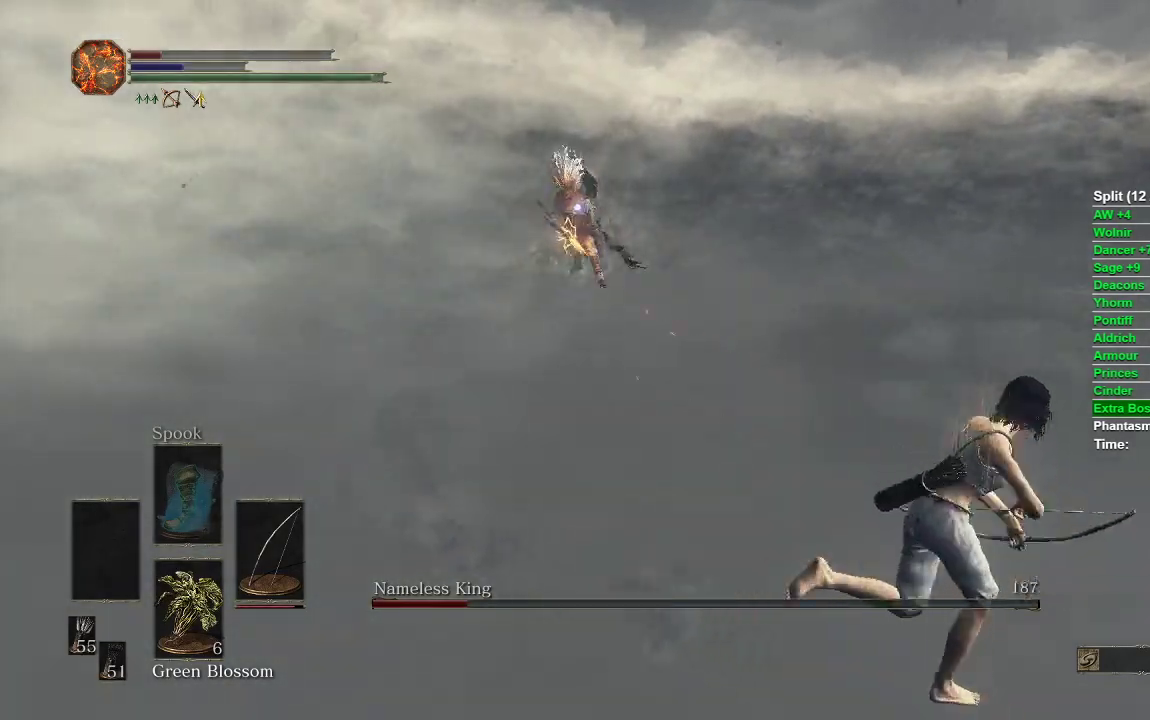
{"buttons": [], "left_stick": "down-right", "right_stick": "center", "events": [[100, "B", "up"], [283, "left_stick", "center"], [467, "left_stick", "down-right"]]}
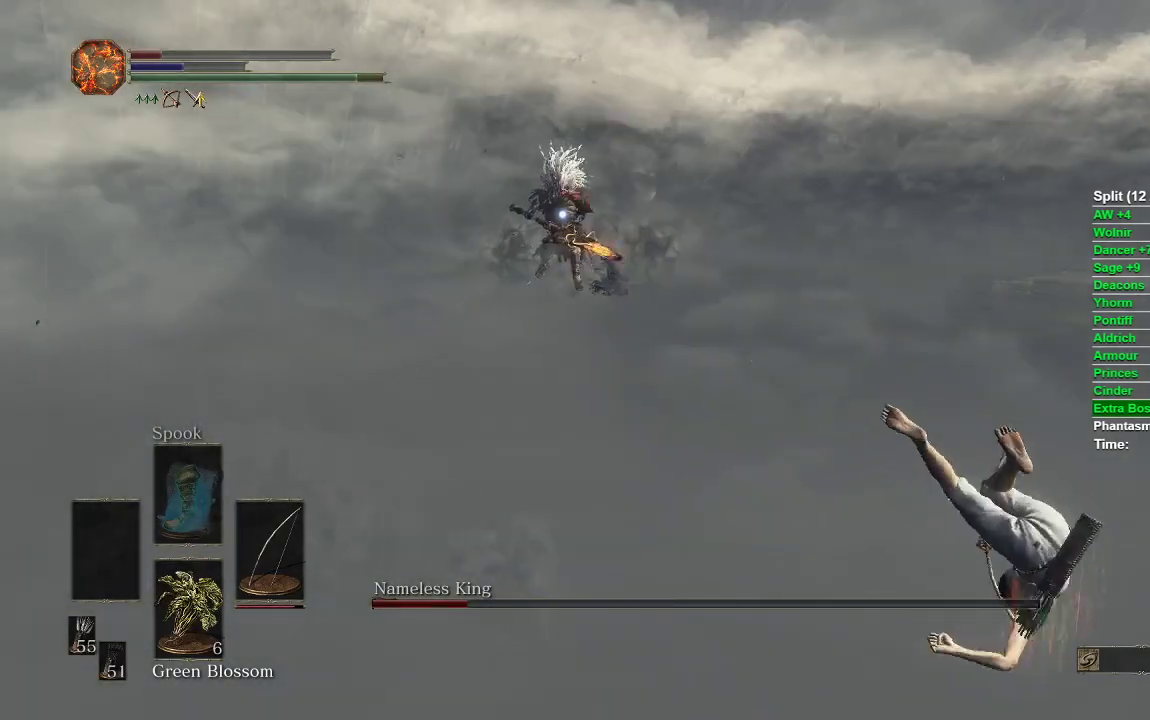
{"buttons": ["B"], "left_stick": "down-right", "right_stick": "center", "events": [[383, "B", "down"]]}